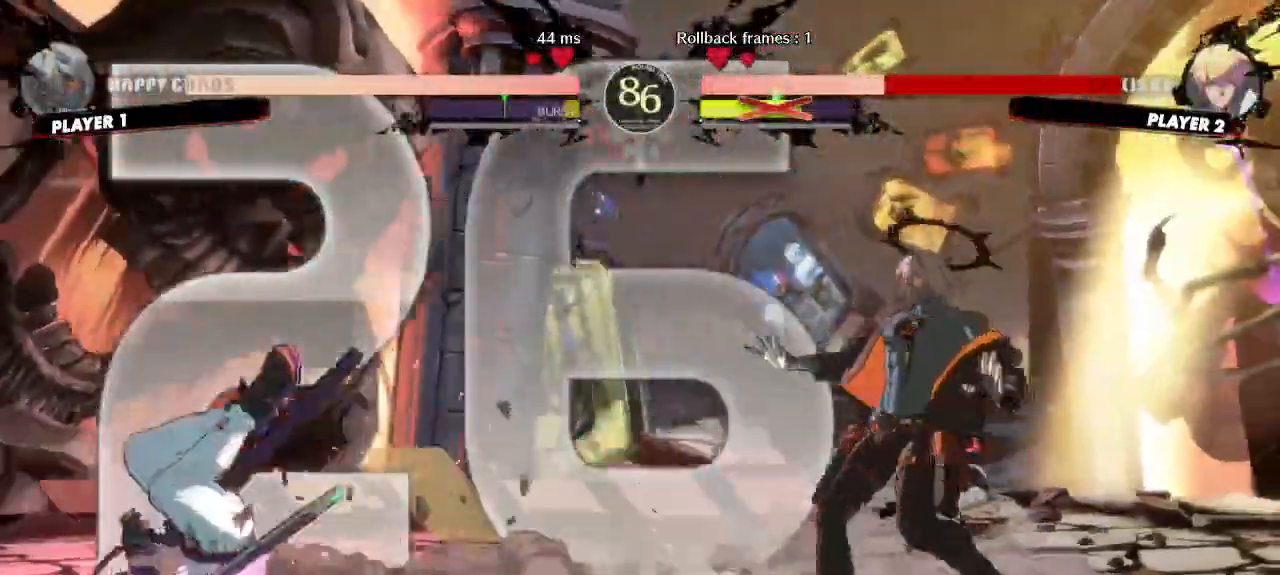
Gameplay with a controller (arcade stick); each line is a JSON object with the inputs held at the frame after it. "events" lists button and stick changes between this image and that frame as [ms after this image, input, new state], when the widget could be followed in between. Not read: L3 R3 other_buttons.
{"buttons": [], "events": [[333, "DPAD_DOWN", "down"], [400, "DPAD_LEFT", "down"], [433, "DPAD_DOWN", "up"], [500, "DPAD_LEFT", "up"]]}
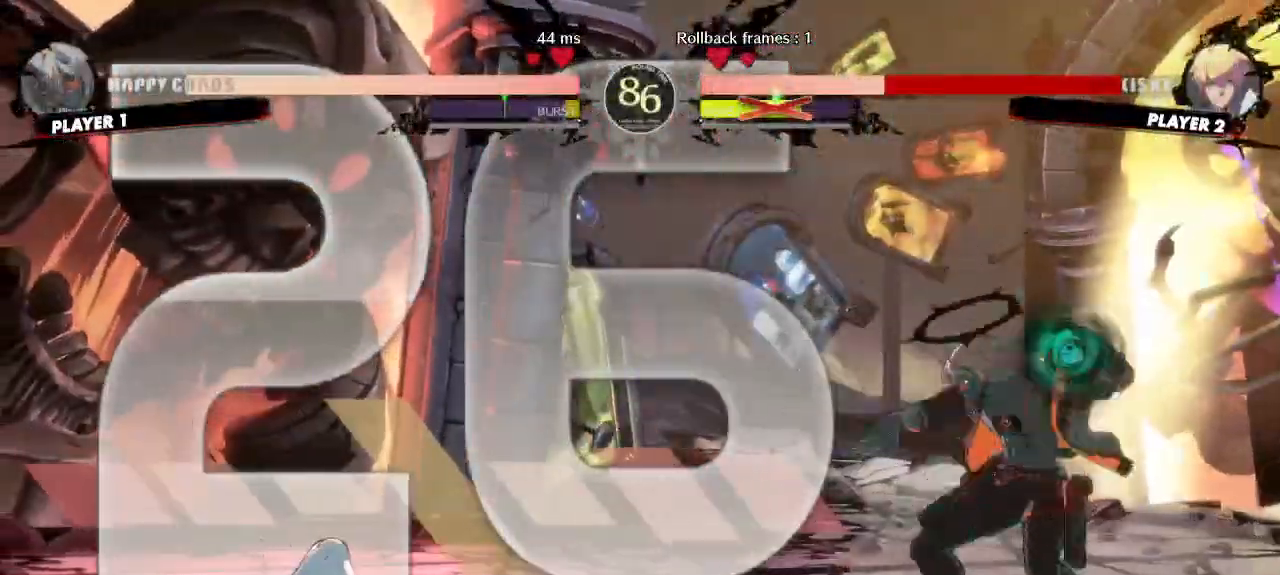
{"buttons": ["DPAD_DOWN"]}
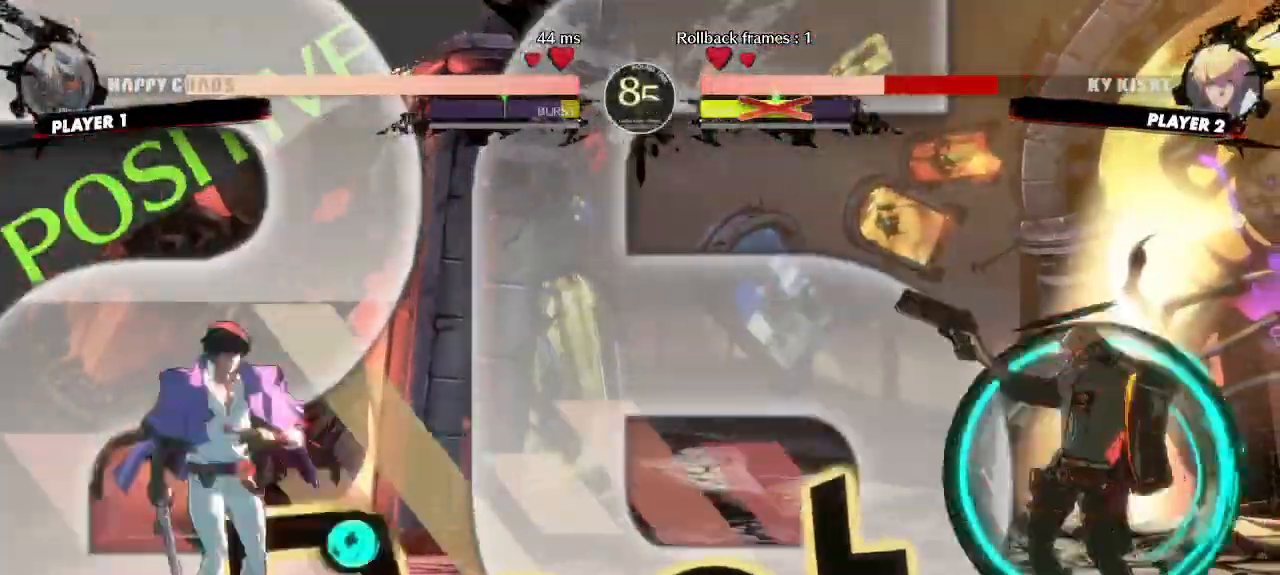
{"buttons": []}
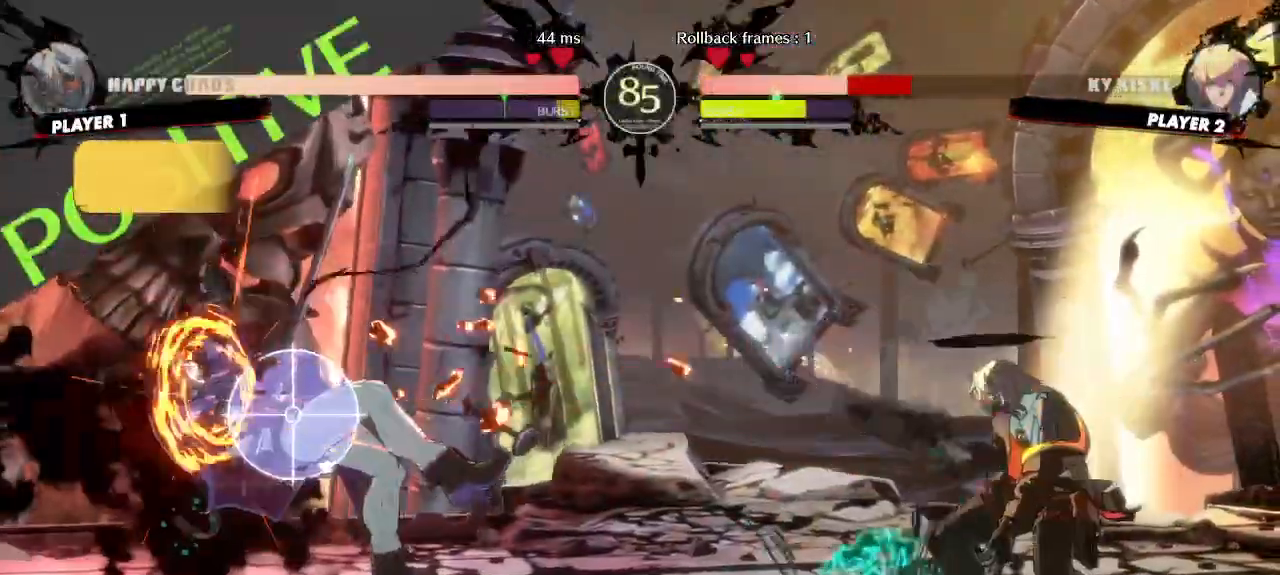
{"buttons": ["DPAD_DOWN"], "events": [[500, "DPAD_DOWN", "down"]]}